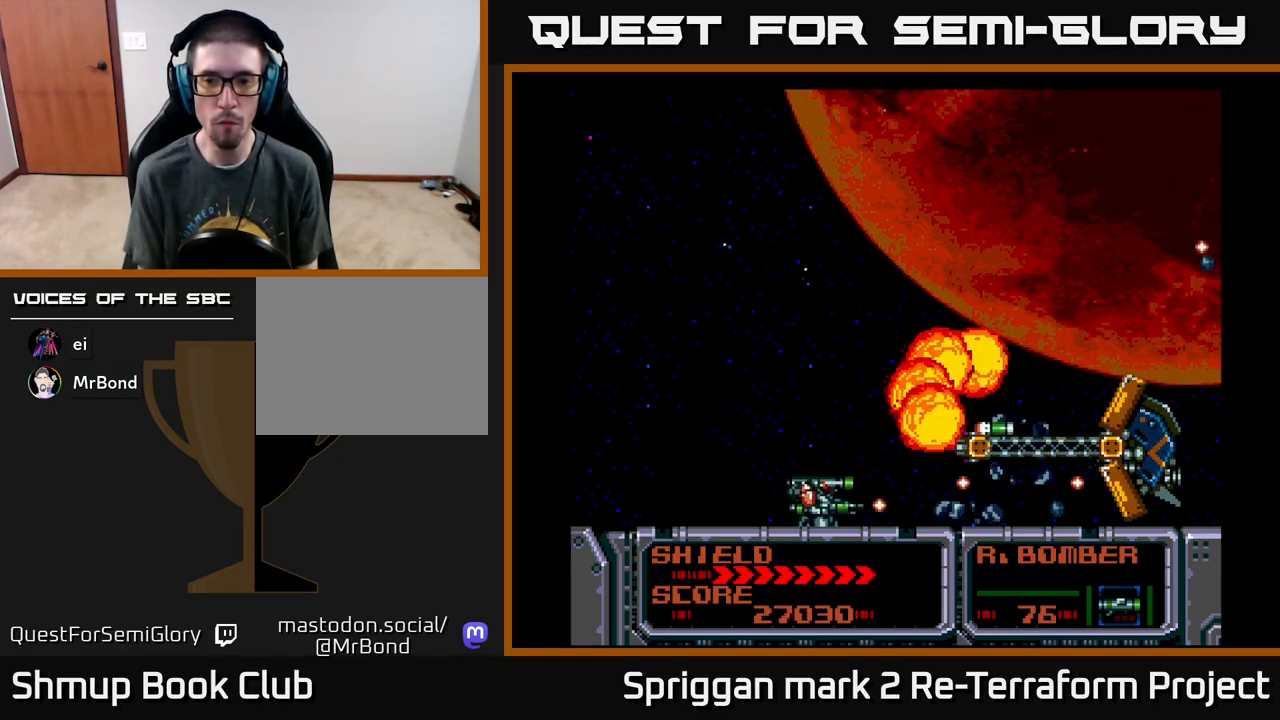
Gameplay with a controller (Xbox layout); each line is a JSON object with the inputs held at the frame after it. "events" lists button and stick changes between this image and that frame as [ms after this image, input, new state], when the widget could be followed in between. Not read: left_stick right_stick.
{"buttons": ["A"]}
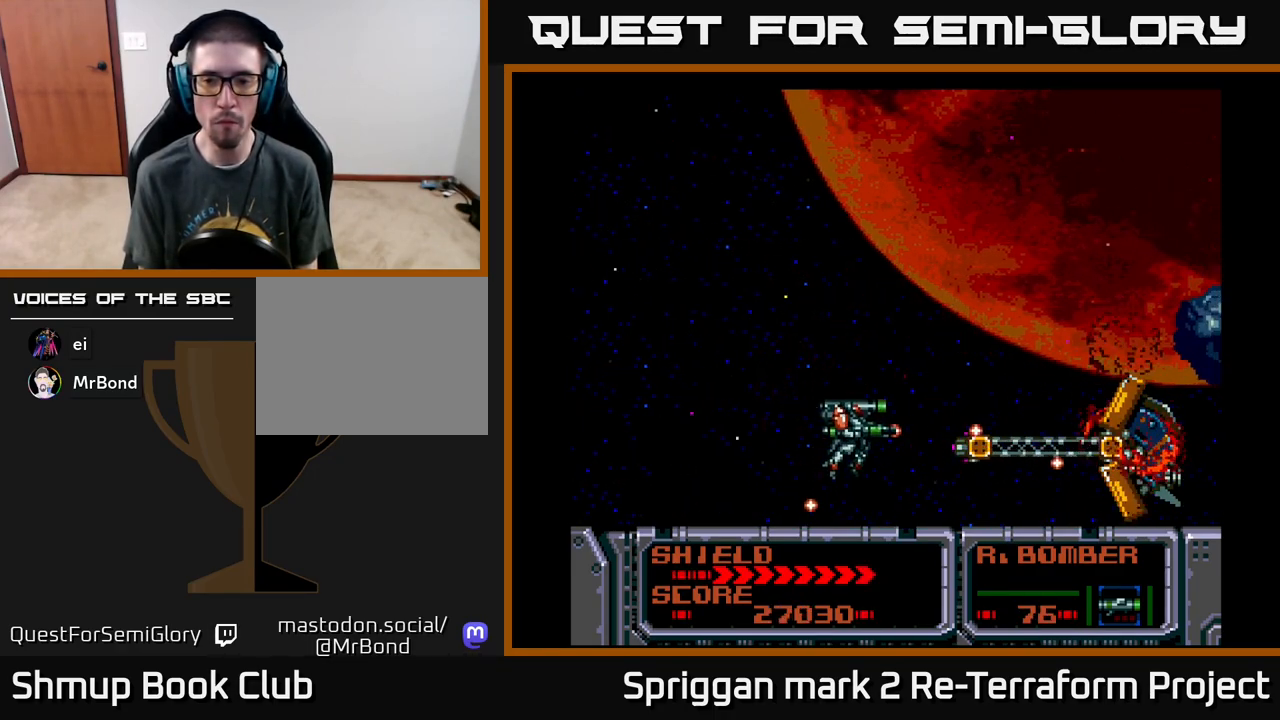
{"buttons": ["A", "DPAD_UP"], "events": [[283, "DPAD_LEFT", "down"], [350, "DPAD_UP", "down"], [450, "DPAD_LEFT", "up"]]}
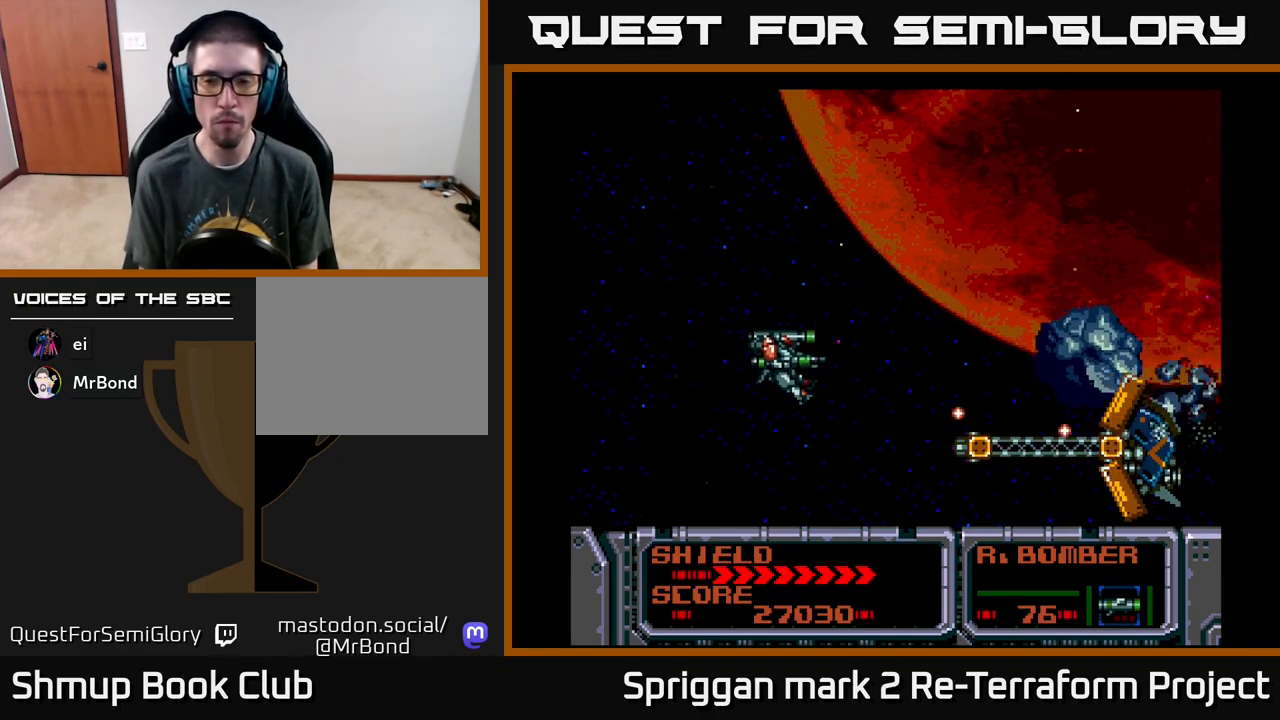
{"buttons": ["A", "DPAD_RIGHT"], "events": [[50, "DPAD_UP", "up"], [183, "DPAD_DOWN", "down"], [250, "DPAD_LEFT", "down"], [267, "DPAD_DOWN", "up"], [383, "DPAD_DOWN", "down"], [400, "DPAD_LEFT", "up"], [433, "DPAD_RIGHT", "down"], [467, "DPAD_DOWN", "up"]]}
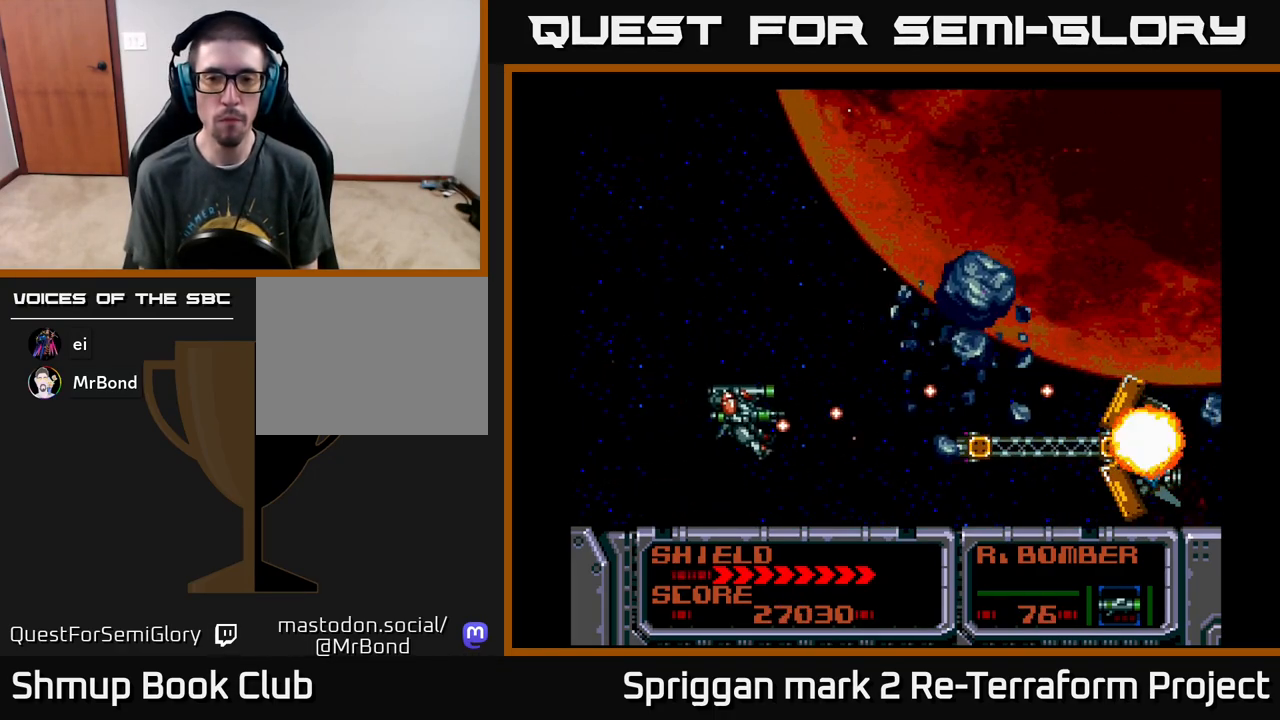
{"buttons": ["X", "DPAD_DOWN"]}
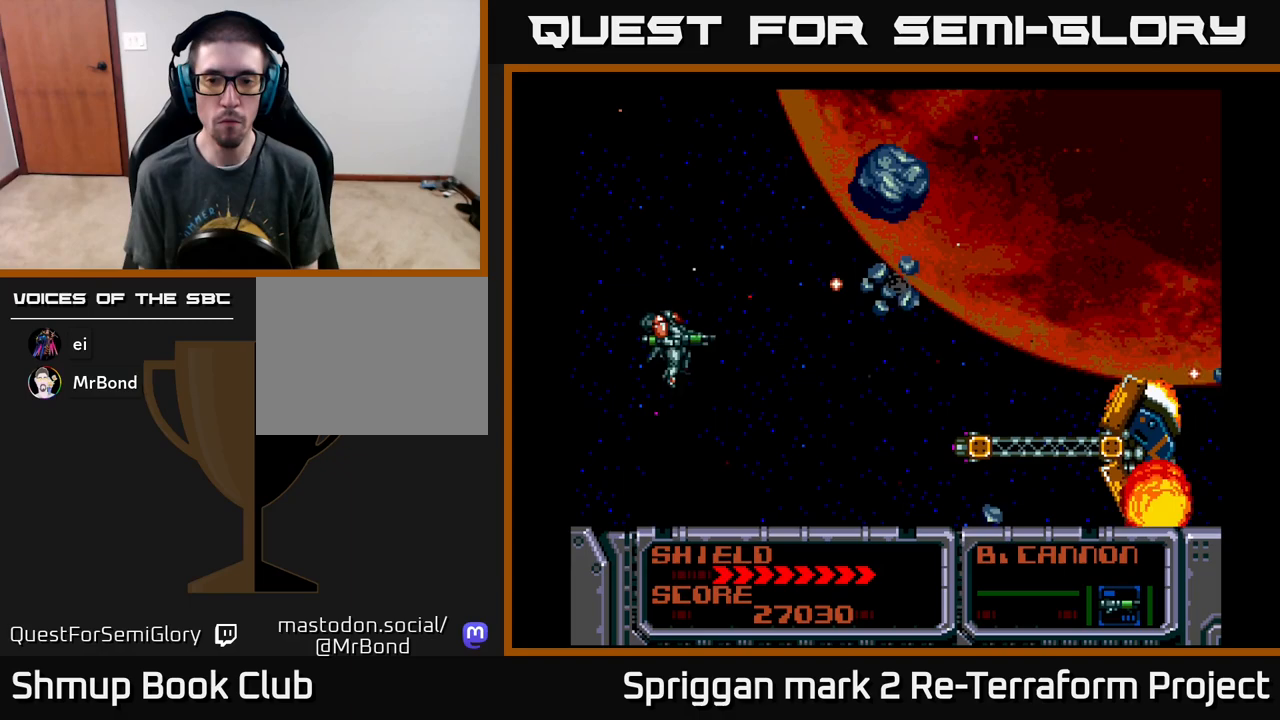
{"buttons": ["A", "DPAD_UP"], "events": [[100, "X", "up"], [183, "DPAD_DOWN", "up"], [183, "DPAD_RIGHT", "down"], [367, "A", "down"], [417, "DPAD_UP", "down"], [467, "DPAD_RIGHT", "up"]]}
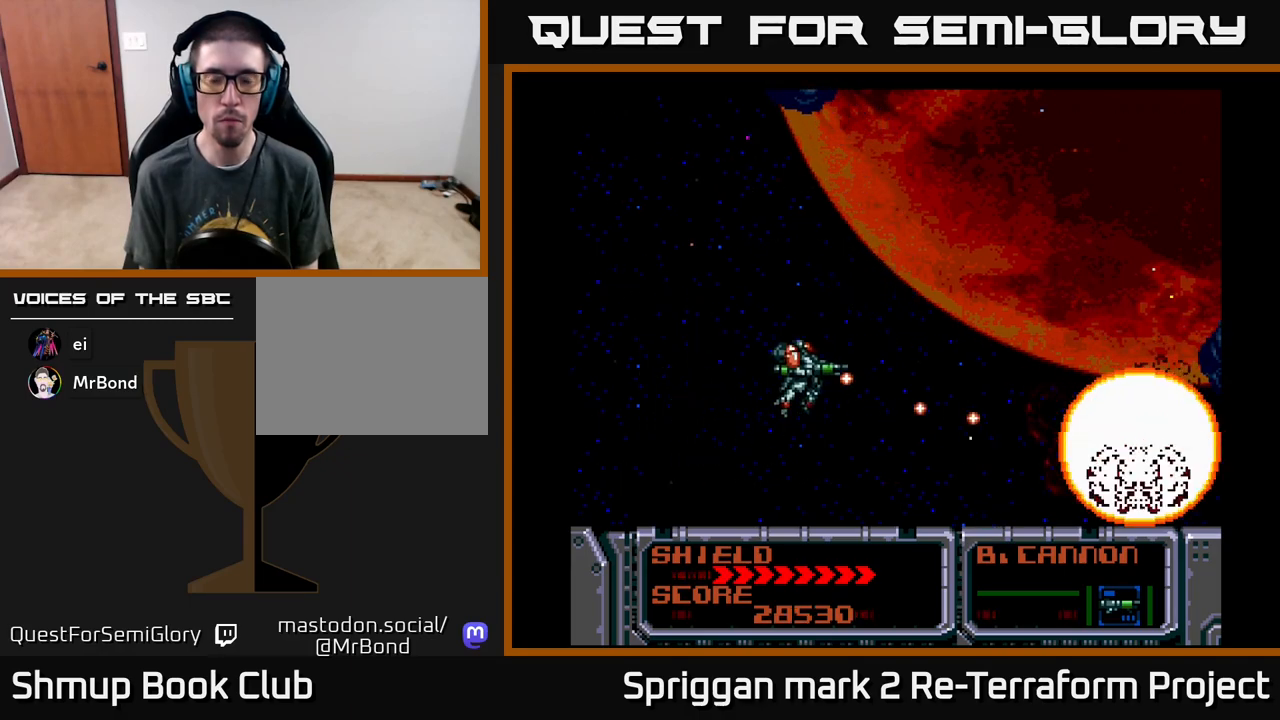
{"buttons": ["A", "DPAD_LEFT"], "events": [[317, "DPAD_UP", "up"], [417, "DPAD_DOWN", "down"], [467, "DPAD_LEFT", "down"], [483, "DPAD_DOWN", "up"]]}
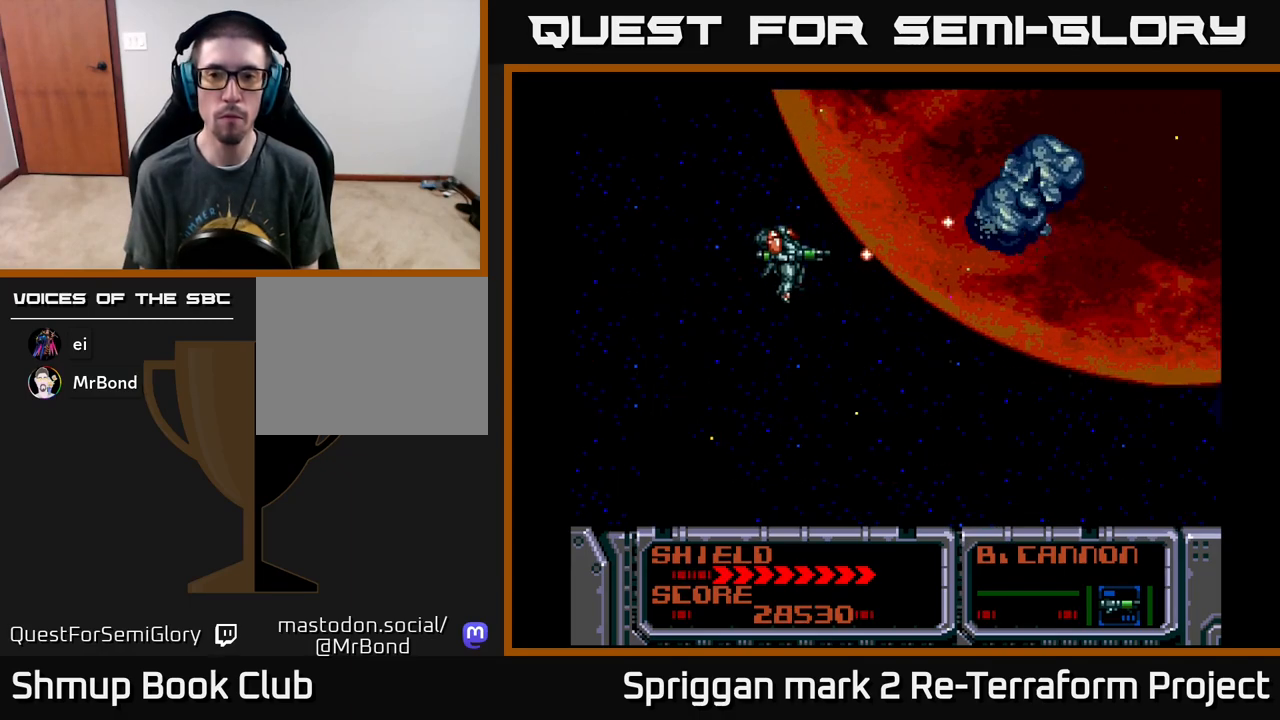
{"buttons": ["A", "DPAD_UP", "DPAD_LEFT"], "events": [[50, "DPAD_UP", "down"], [150, "DPAD_LEFT", "up"], [217, "DPAD_UP", "up"], [283, "DPAD_DOWN", "down"], [467, "DPAD_DOWN", "up"], [467, "DPAD_LEFT", "down"], [483, "DPAD_UP", "down"]]}
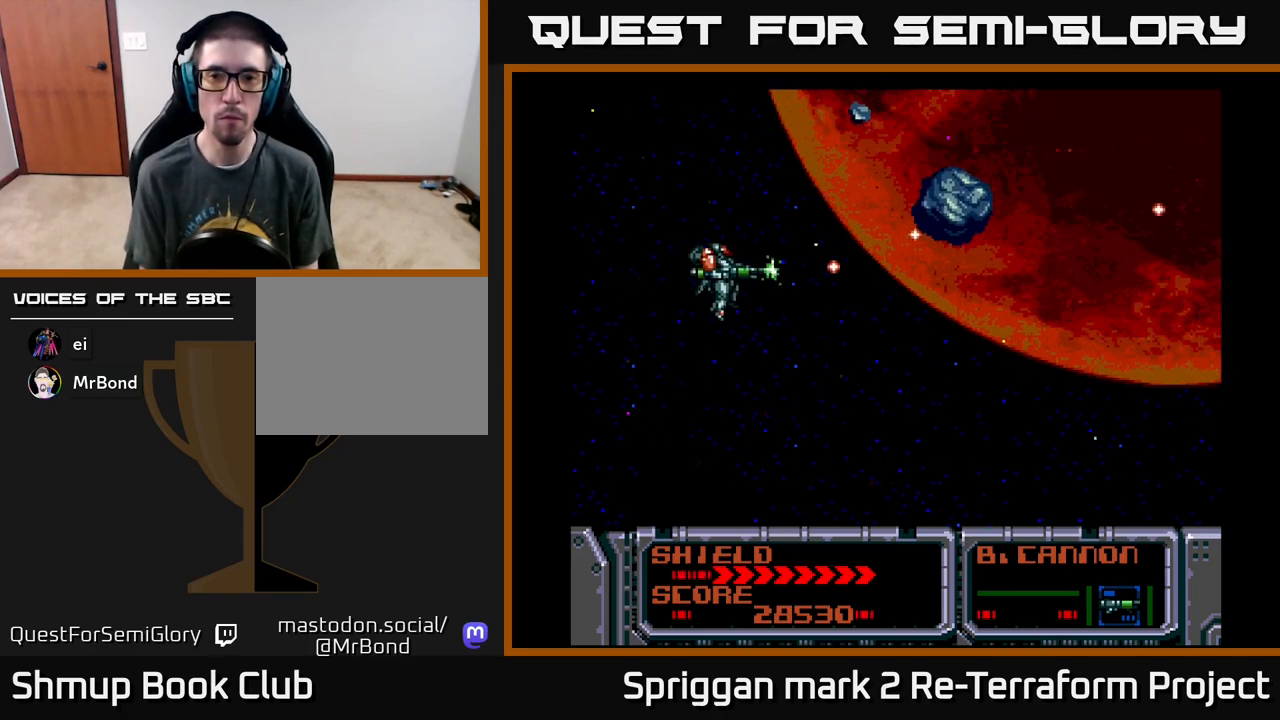
{"buttons": ["A", "DPAD_DOWN"], "events": [[200, "DPAD_UP", "up"], [233, "DPAD_DOWN", "down"], [233, "DPAD_LEFT", "up"], [333, "DPAD_RIGHT", "down"], [483, "DPAD_RIGHT", "up"]]}
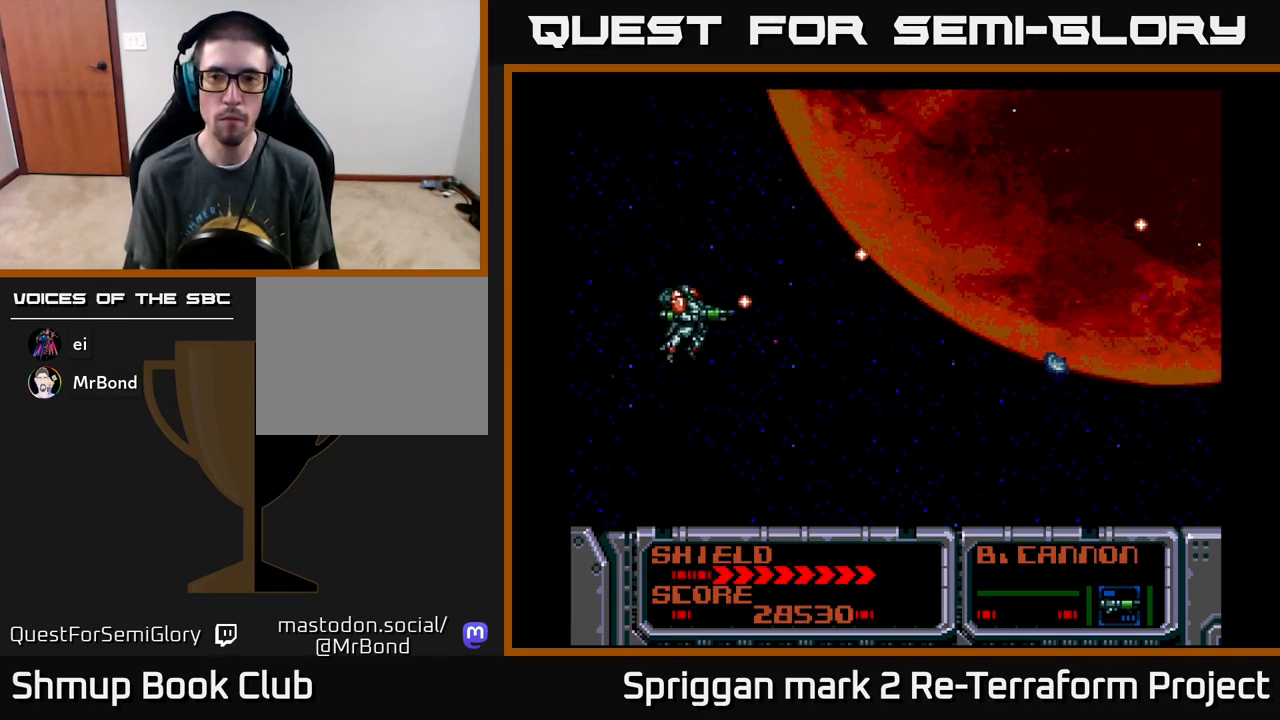
{"buttons": [], "events": [[17, "DPAD_DOWN", "up"], [233, "A", "up"]]}
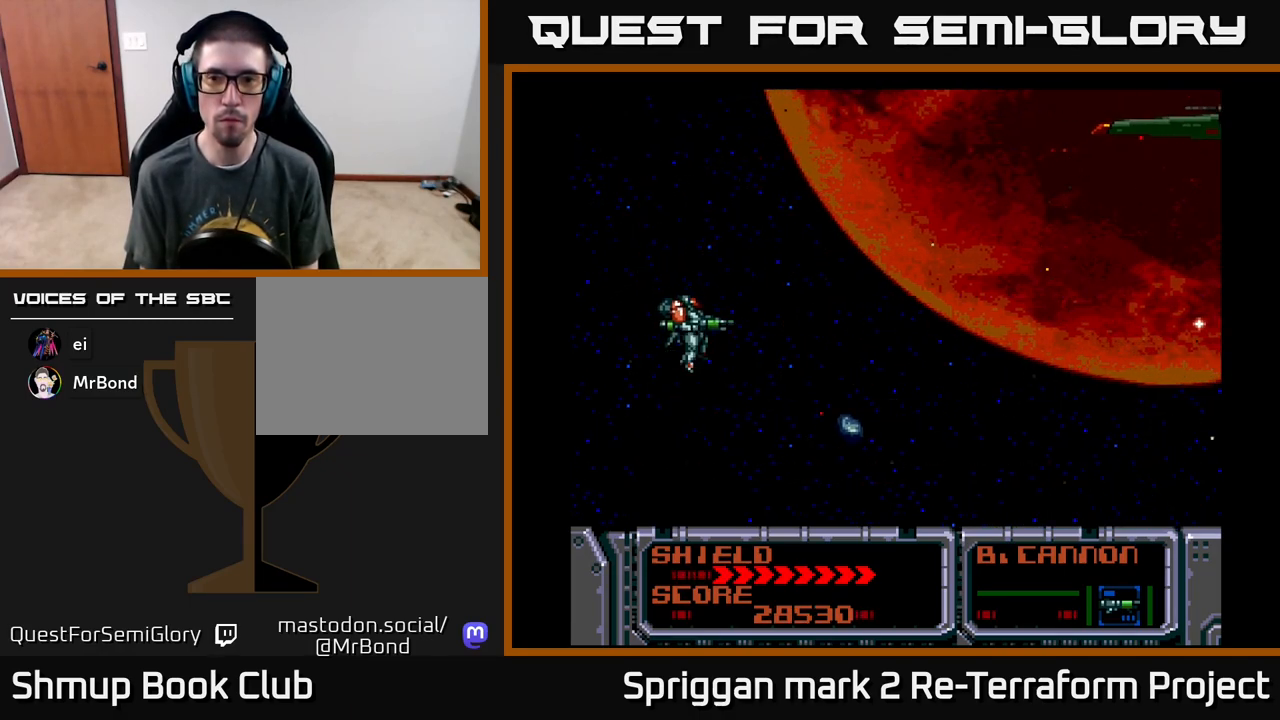
{"buttons": ["A"], "events": [[183, "DPAD_UP", "down"], [317, "A", "down"], [367, "DPAD_RIGHT", "down"], [433, "DPAD_UP", "up"], [483, "DPAD_RIGHT", "up"]]}
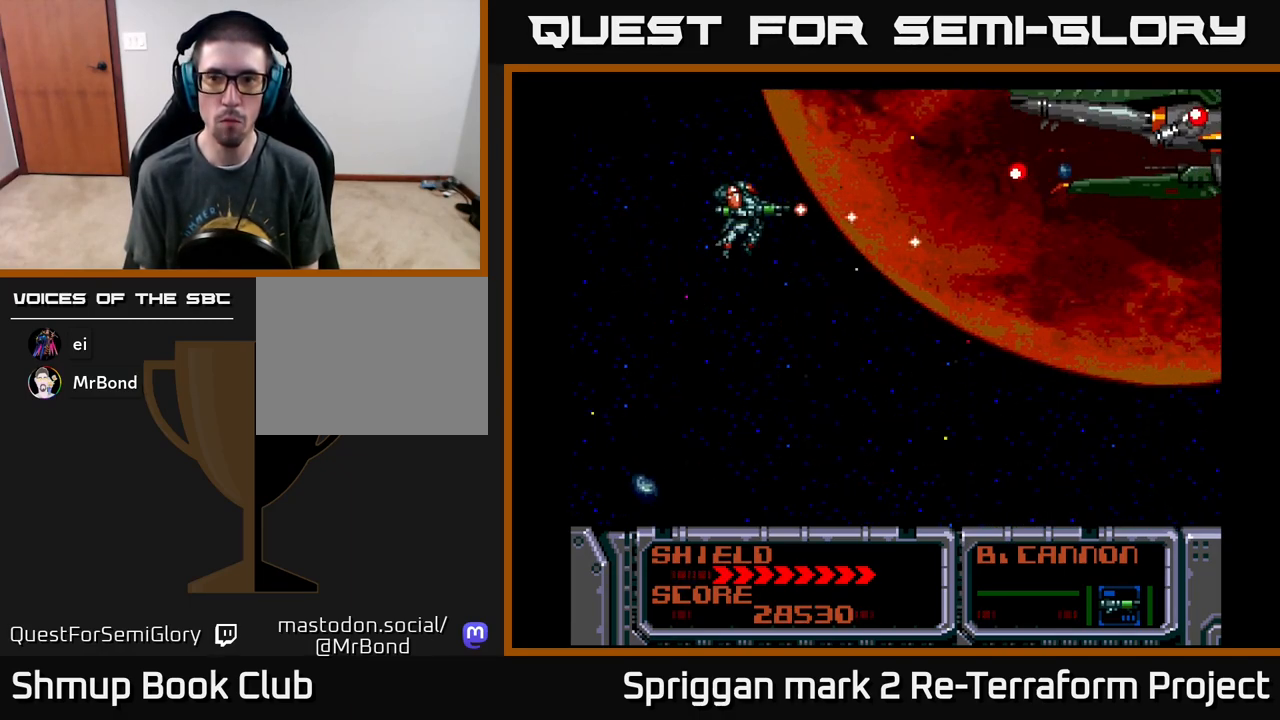
{"buttons": ["A"], "events": [[250, "DPAD_LEFT", "down"], [433, "DPAD_LEFT", "up"]]}
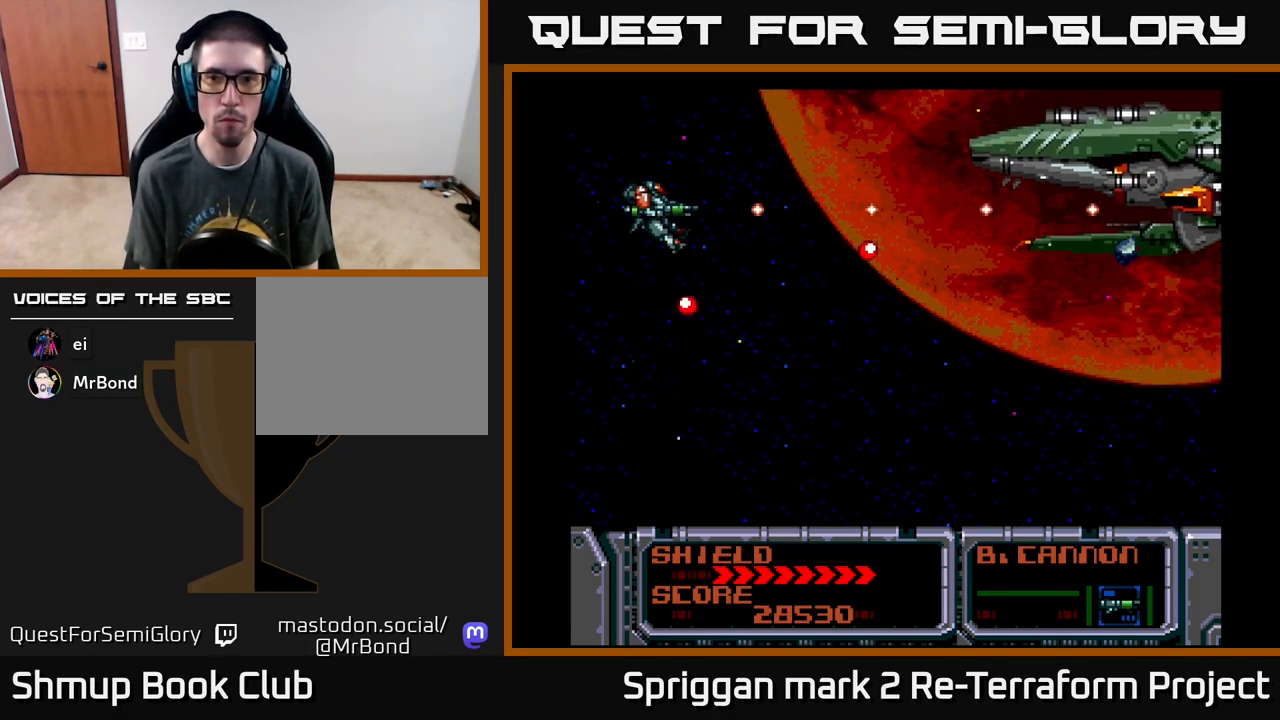
{"buttons": ["A", "DPAD_DOWN"], "events": [[500, "DPAD_DOWN", "down"]]}
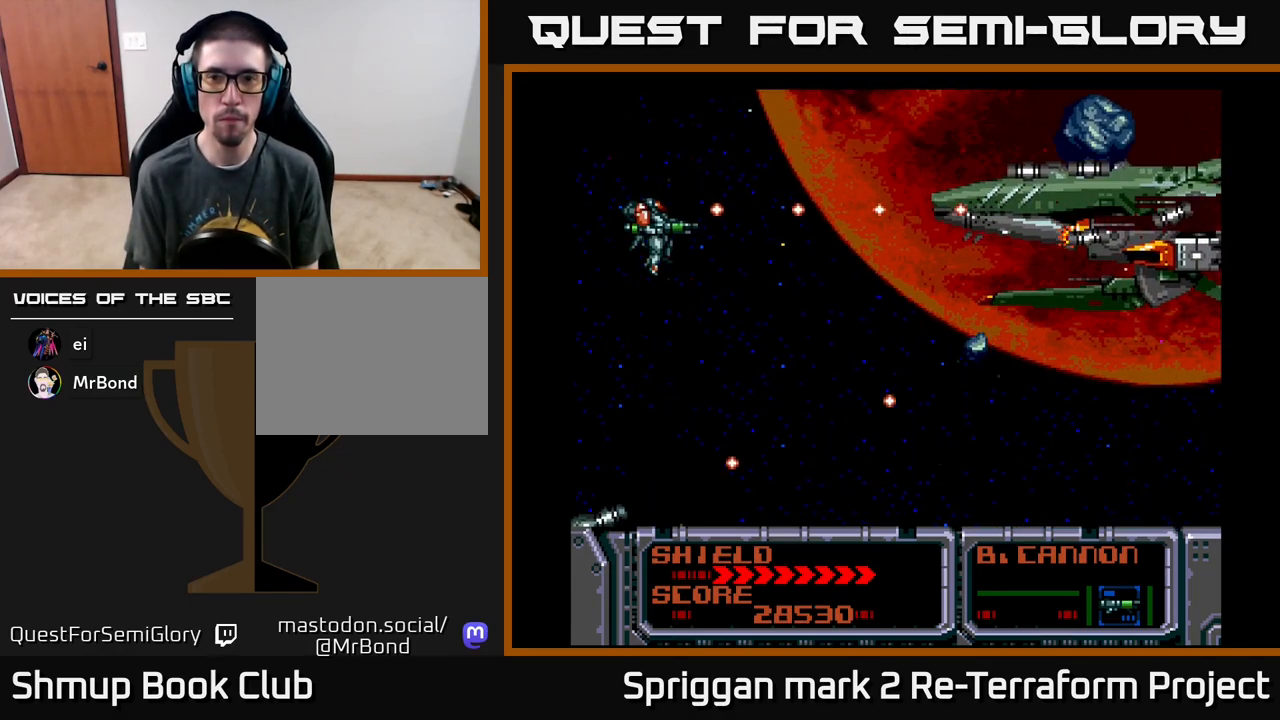
{"buttons": ["A"], "events": [[83, "DPAD_DOWN", "up"], [267, "DPAD_DOWN", "down"], [333, "DPAD_DOWN", "up"]]}
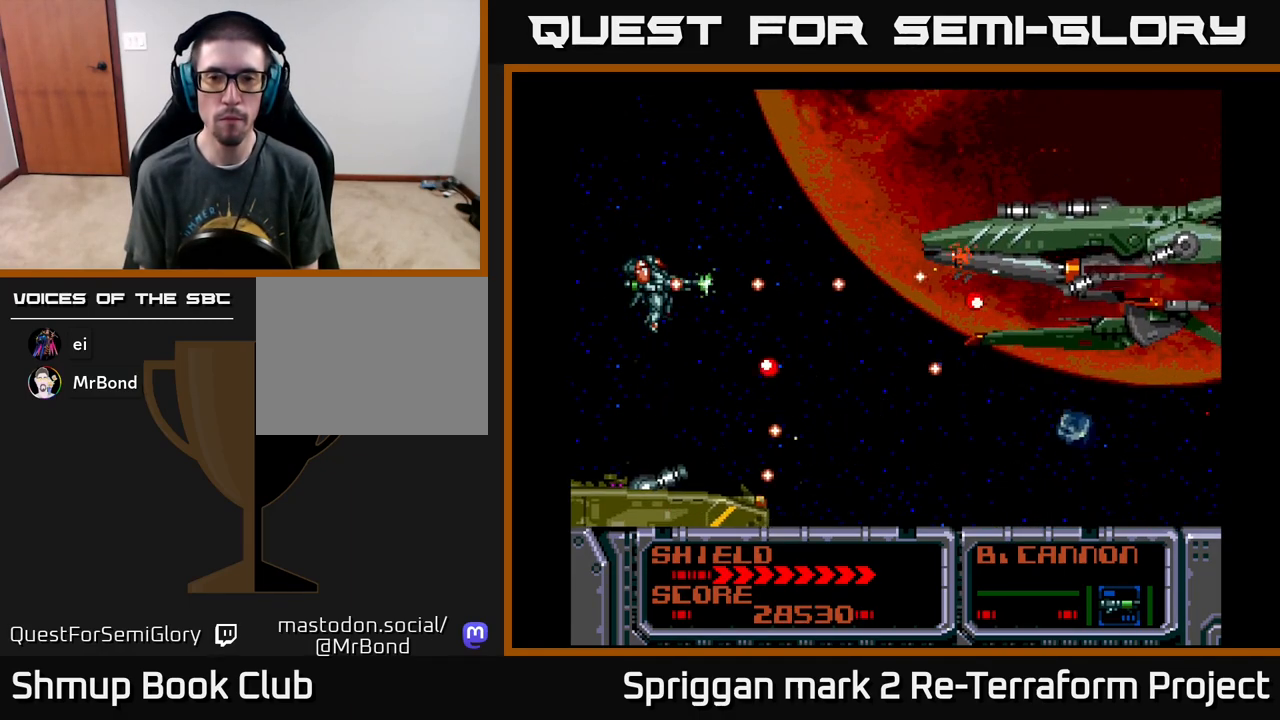
{"buttons": ["A"], "events": [[67, "DPAD_LEFT", "down"], [150, "DPAD_LEFT", "up"]]}
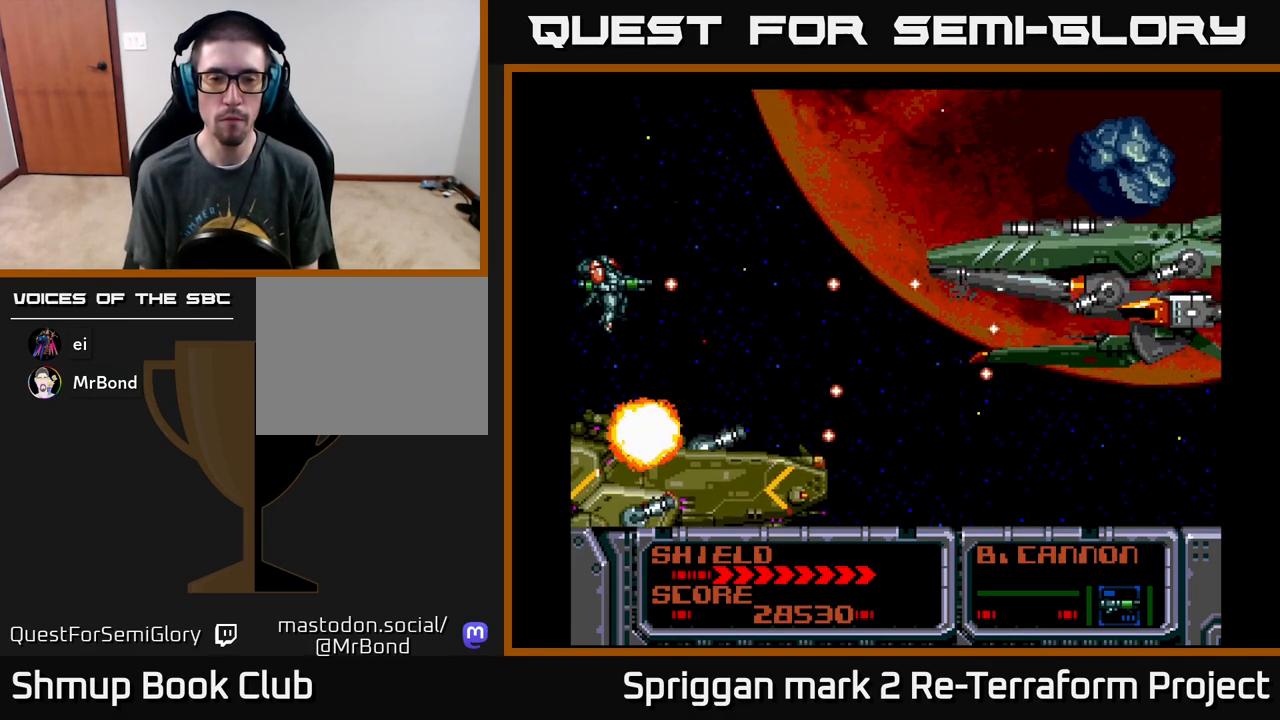
{"buttons": [], "events": [[33, "A", "up"], [383, "DPAD_UP", "down"], [467, "DPAD_UP", "up"]]}
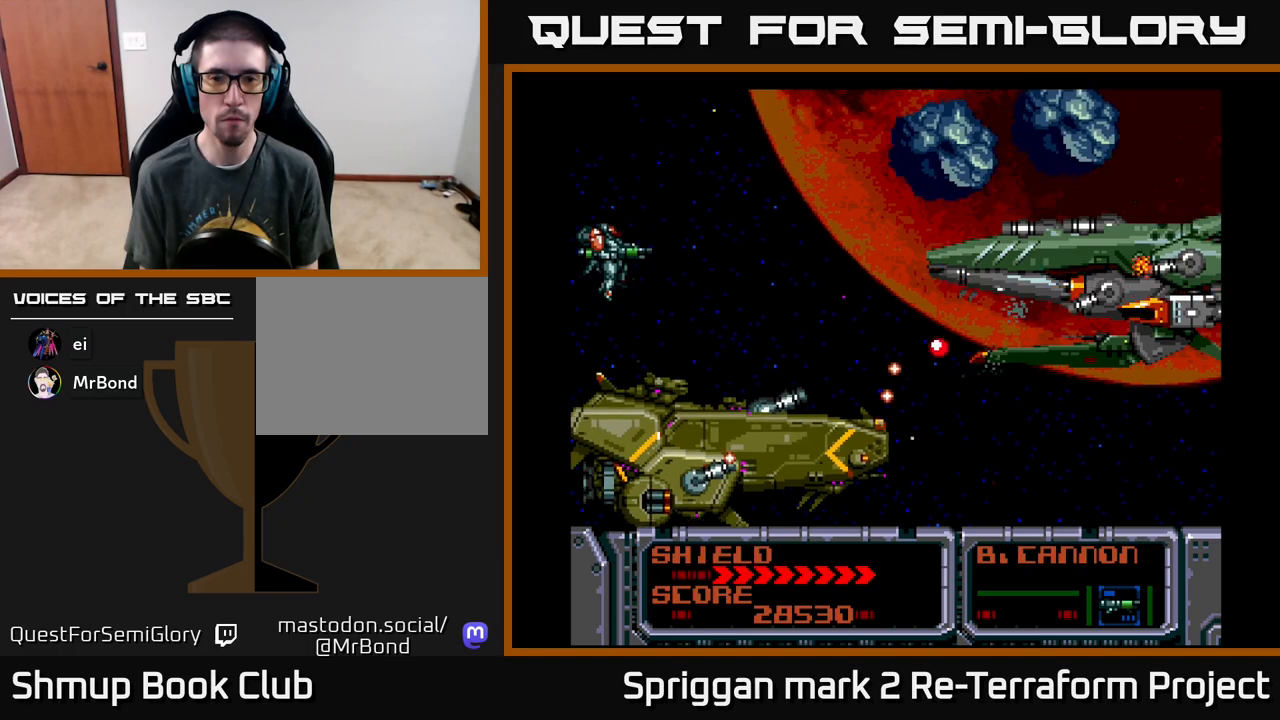
{"buttons": [], "events": []}
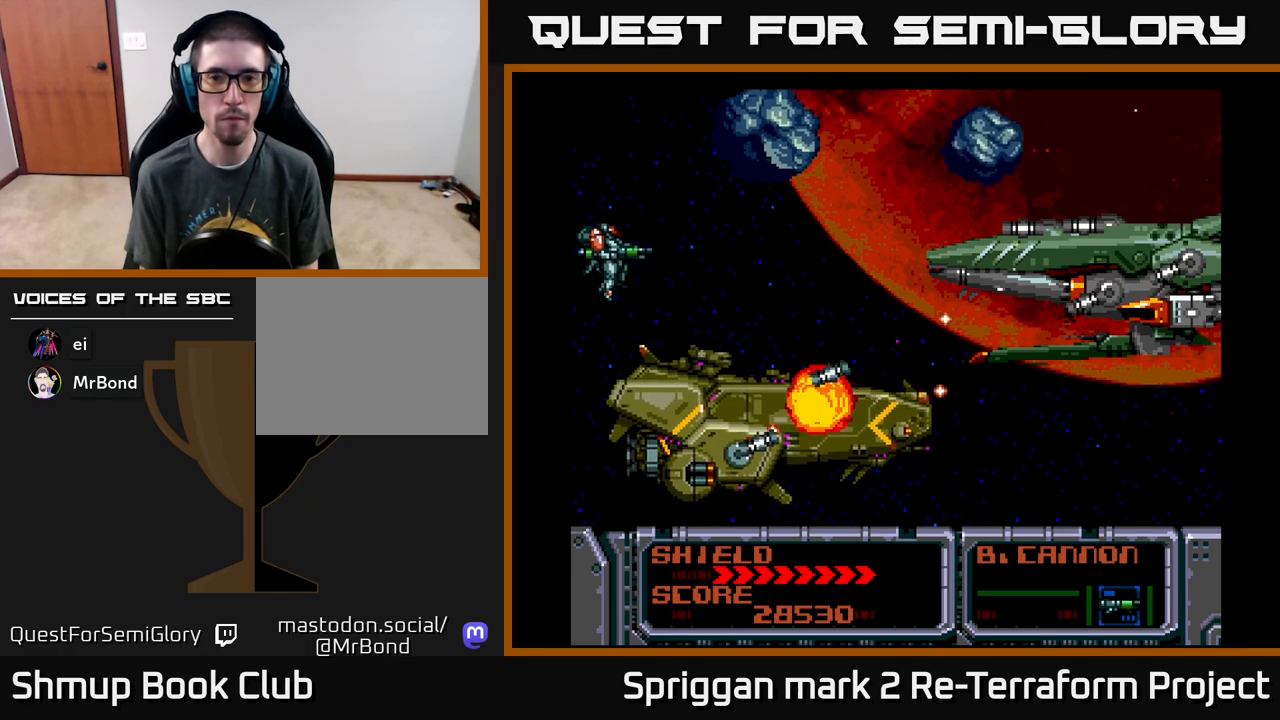
{"buttons": [], "events": []}
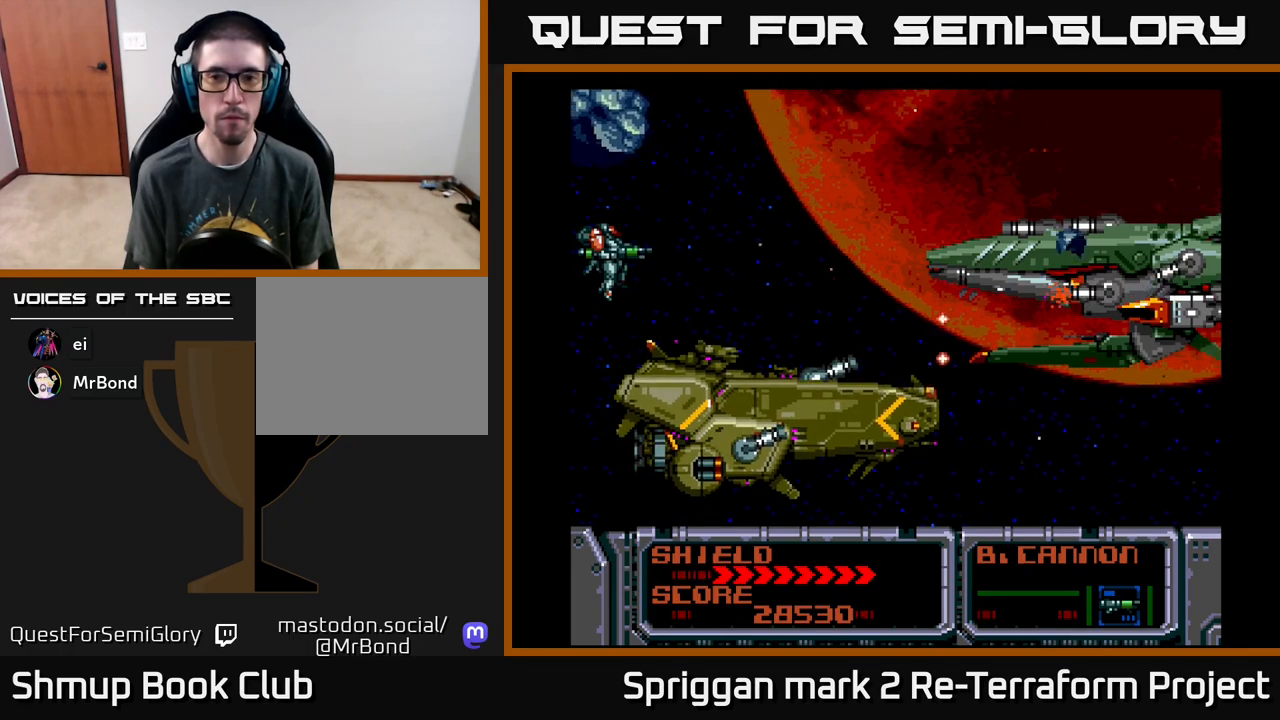
{"buttons": [], "events": []}
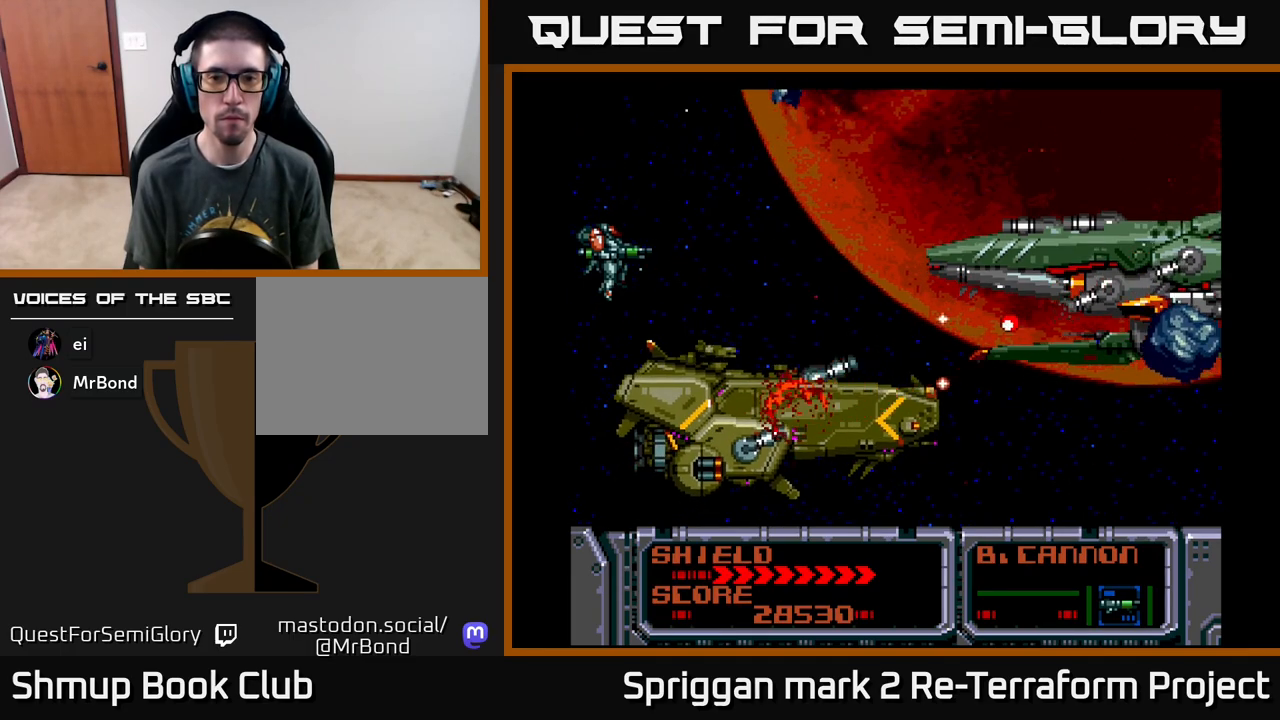
{"buttons": ["A"], "events": [[217, "A", "down"]]}
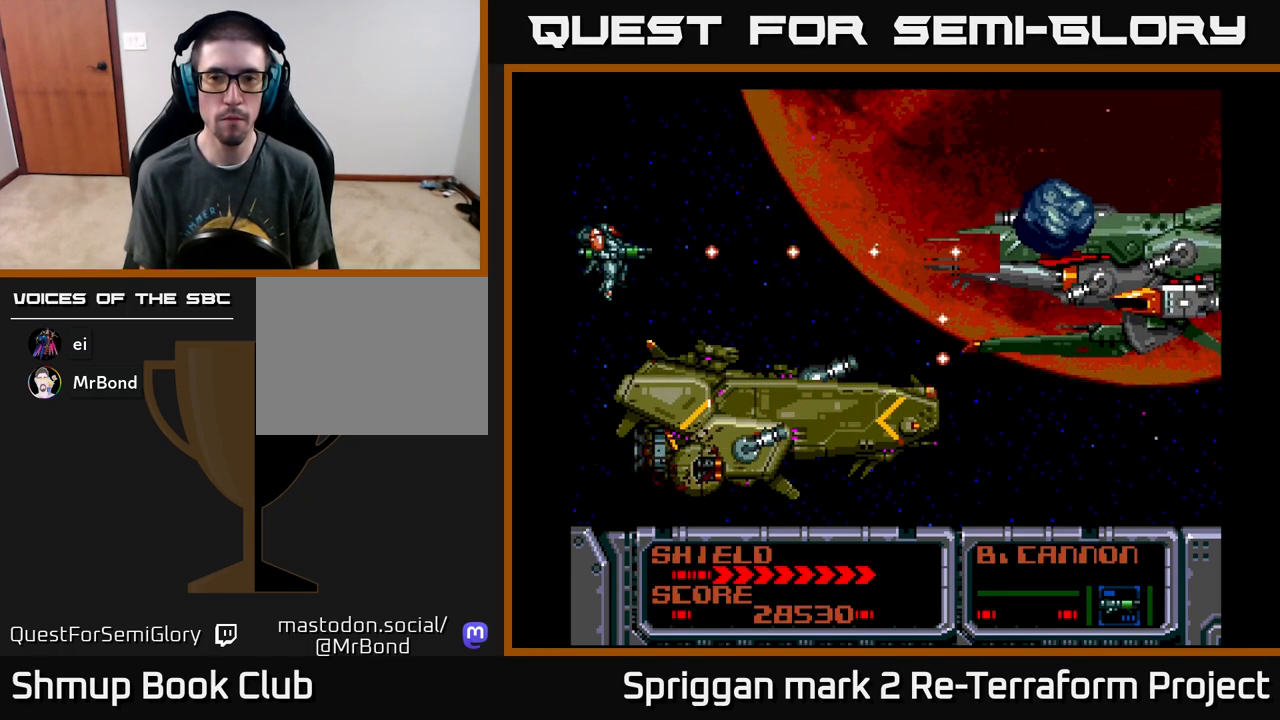
{"buttons": ["A"], "events": []}
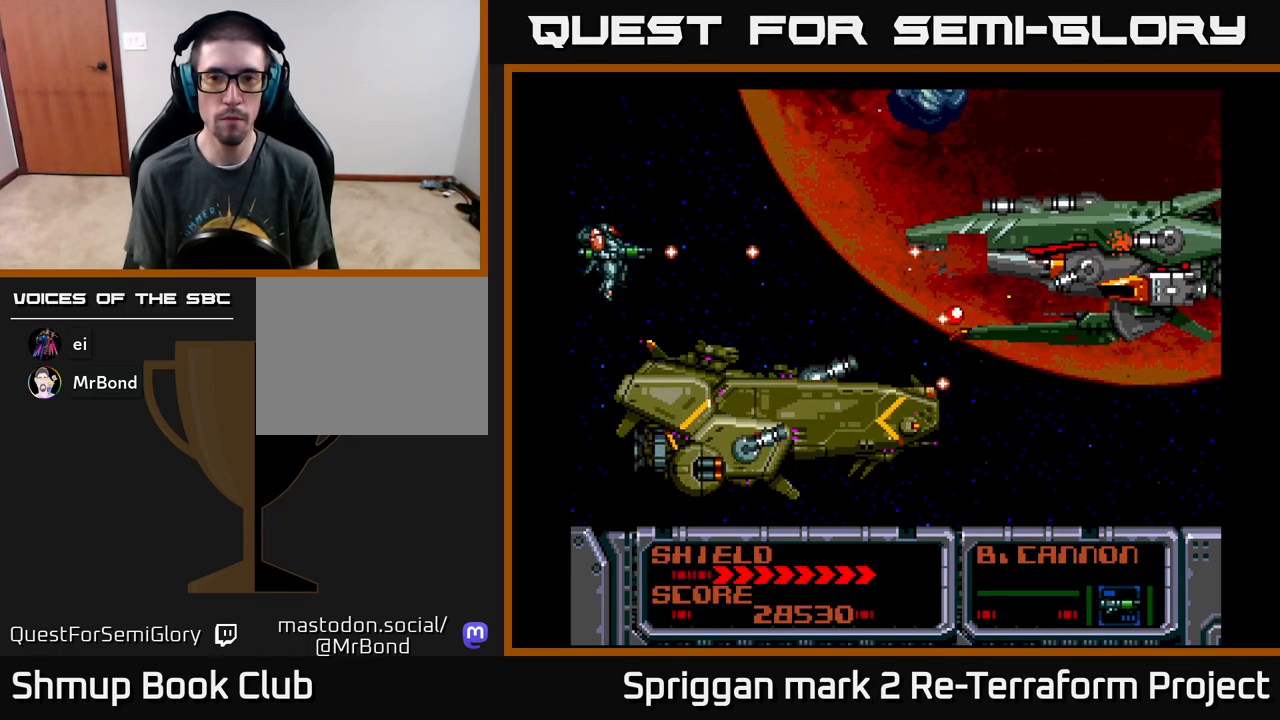
{"buttons": ["A"], "events": []}
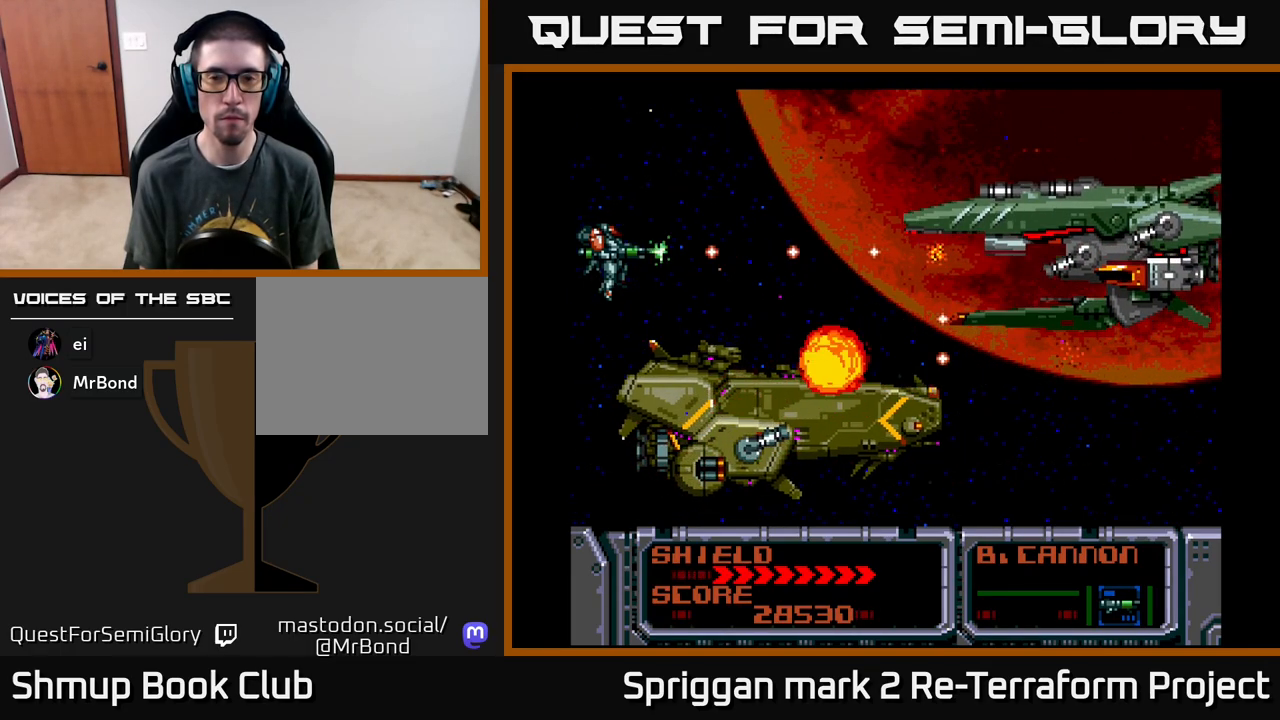
{"buttons": ["A"], "events": [[367, "DPAD_UP", "down"], [383, "DPAD_UP", "up"]]}
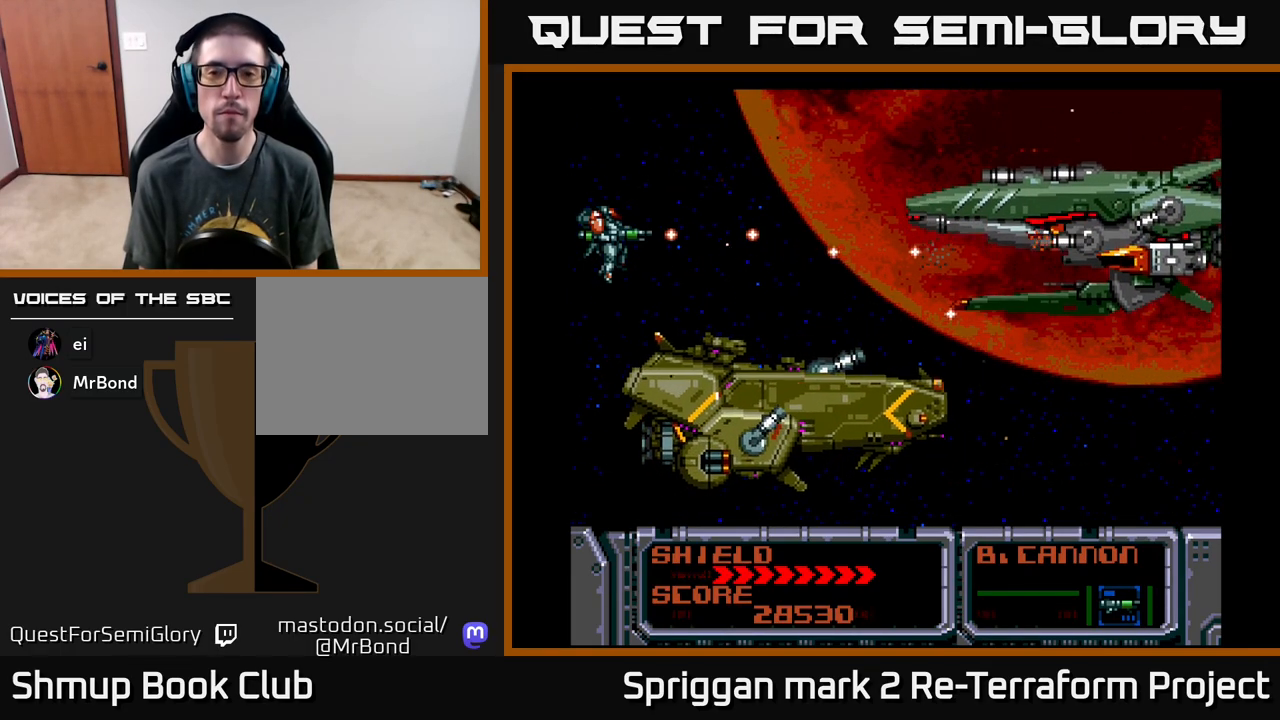
{"buttons": ["A"], "events": []}
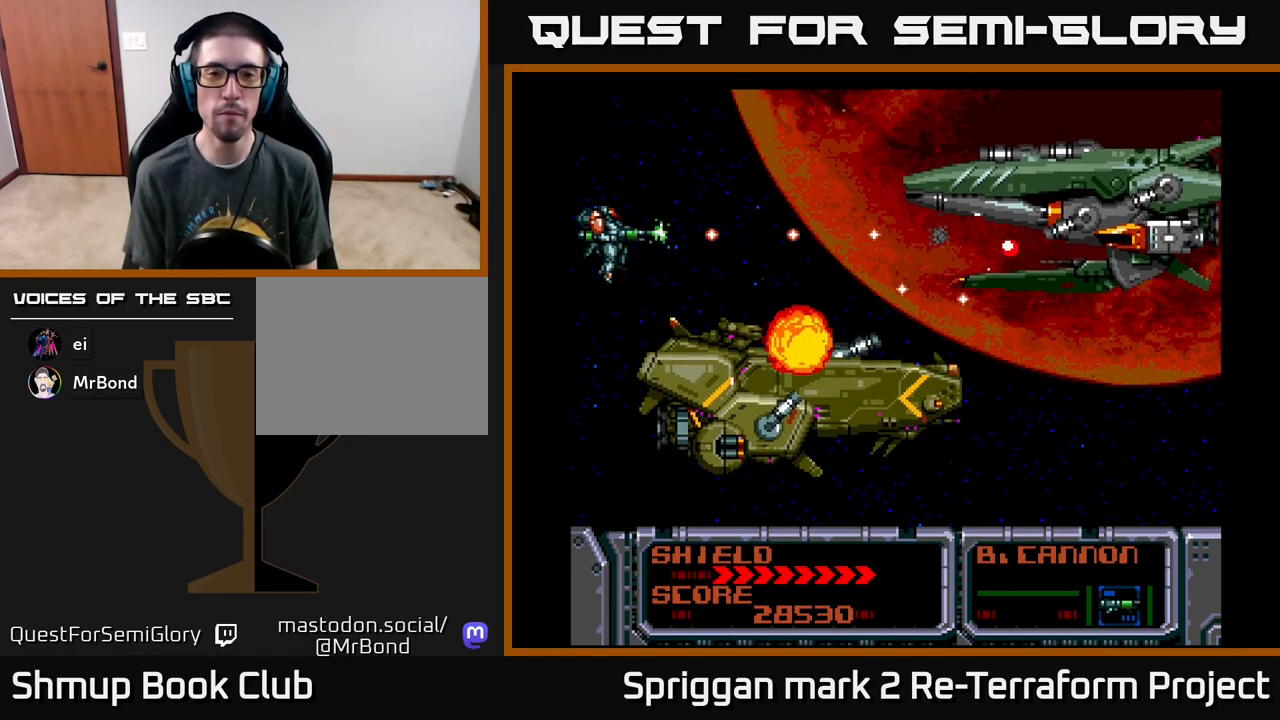
{"buttons": ["A"], "events": []}
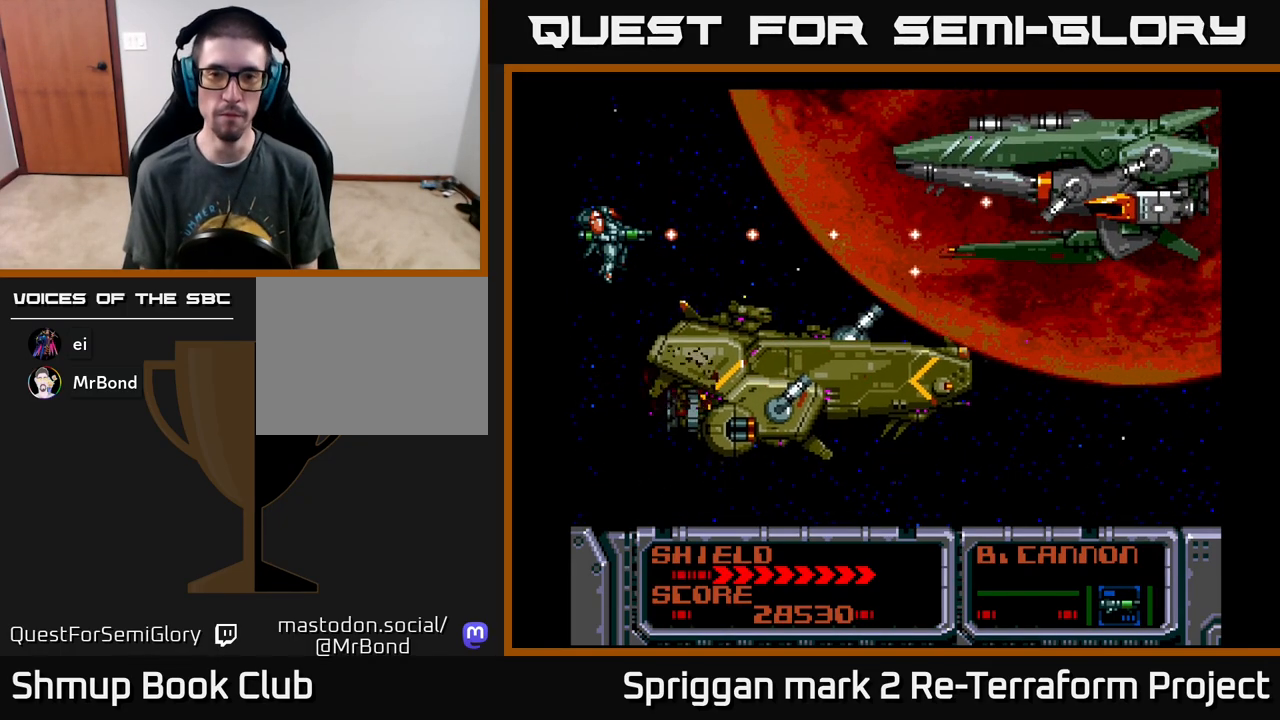
{"buttons": ["A"], "events": []}
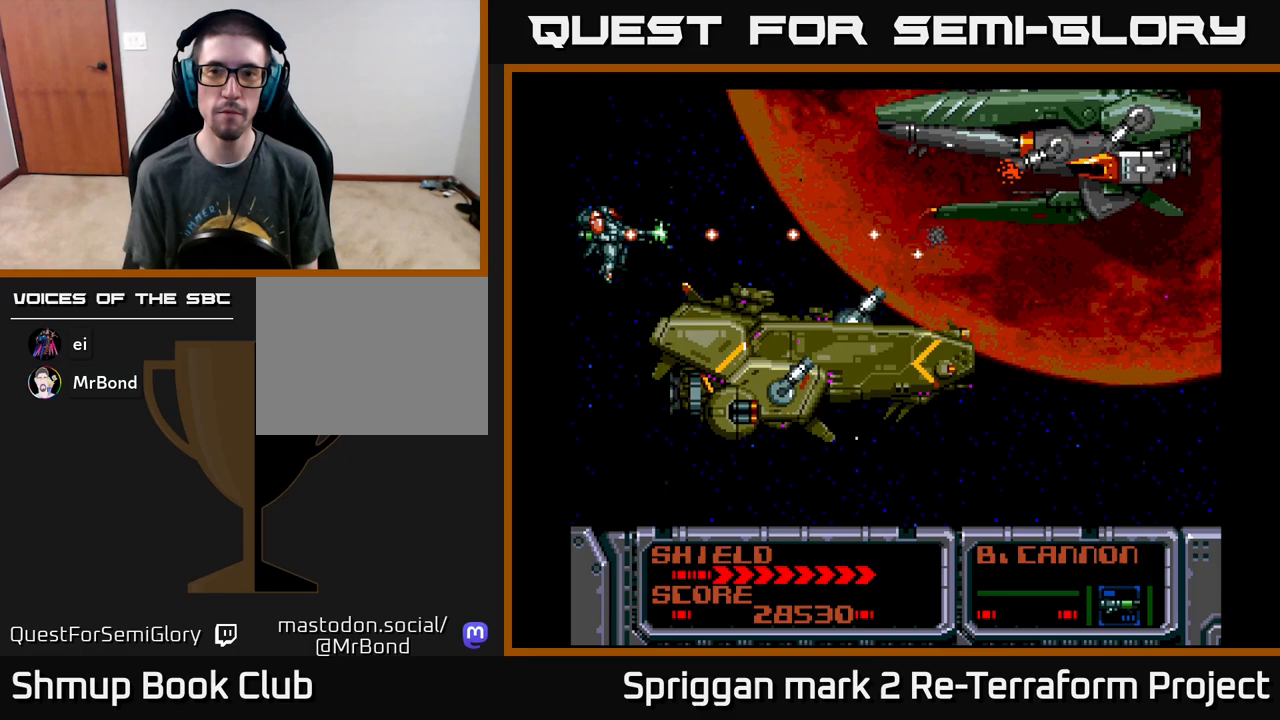
{"buttons": ["A"], "events": []}
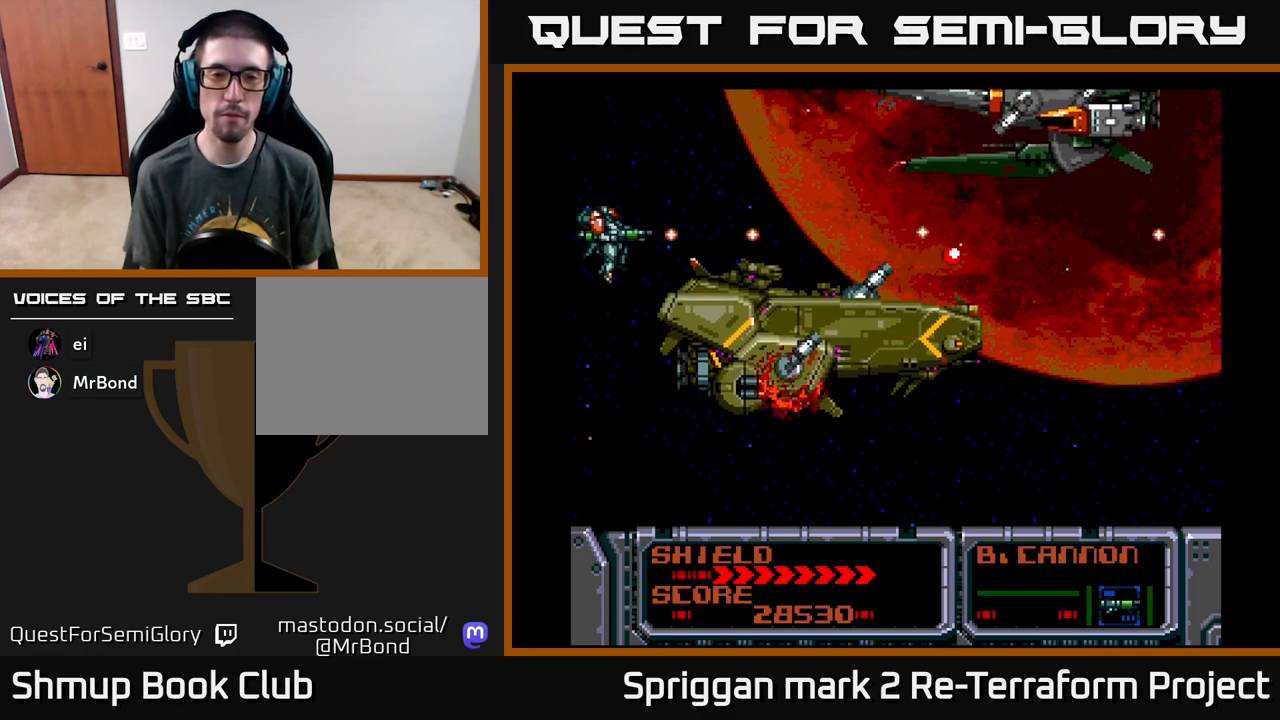
{"buttons": ["DPAD_DOWN"], "events": [[183, "A", "up"], [183, "DPAD_DOWN", "down"]]}